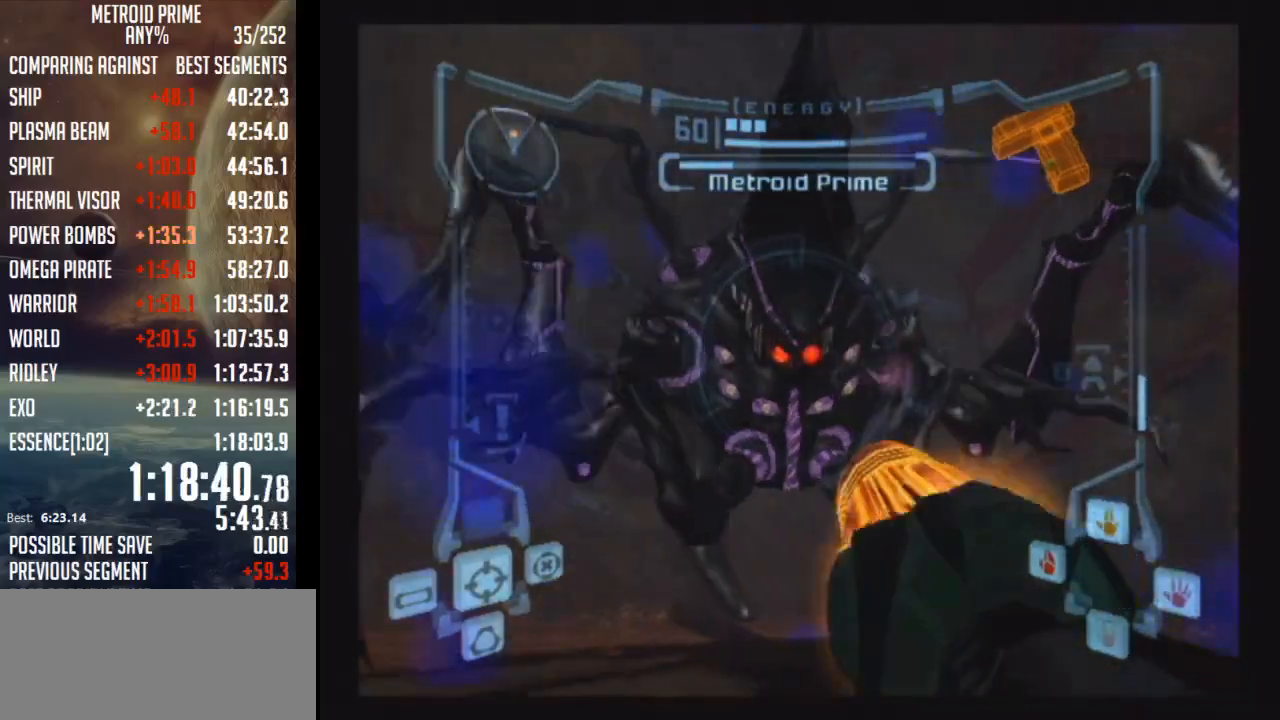
Gameplay with a controller (Nintendo layout); each line is a JSON object with the inputs held at the frame after it. "events" lists button and stick changes between this image and that frame as [ms after this image, input, new state], when the widget could be followed in between. Not read: L3 R3.
{"buttons": ["A", "L1"], "left_stick": "down-left", "right_stick": "center", "events": [[183, "B", "up"], [433, "left_stick", "down-left"]]}
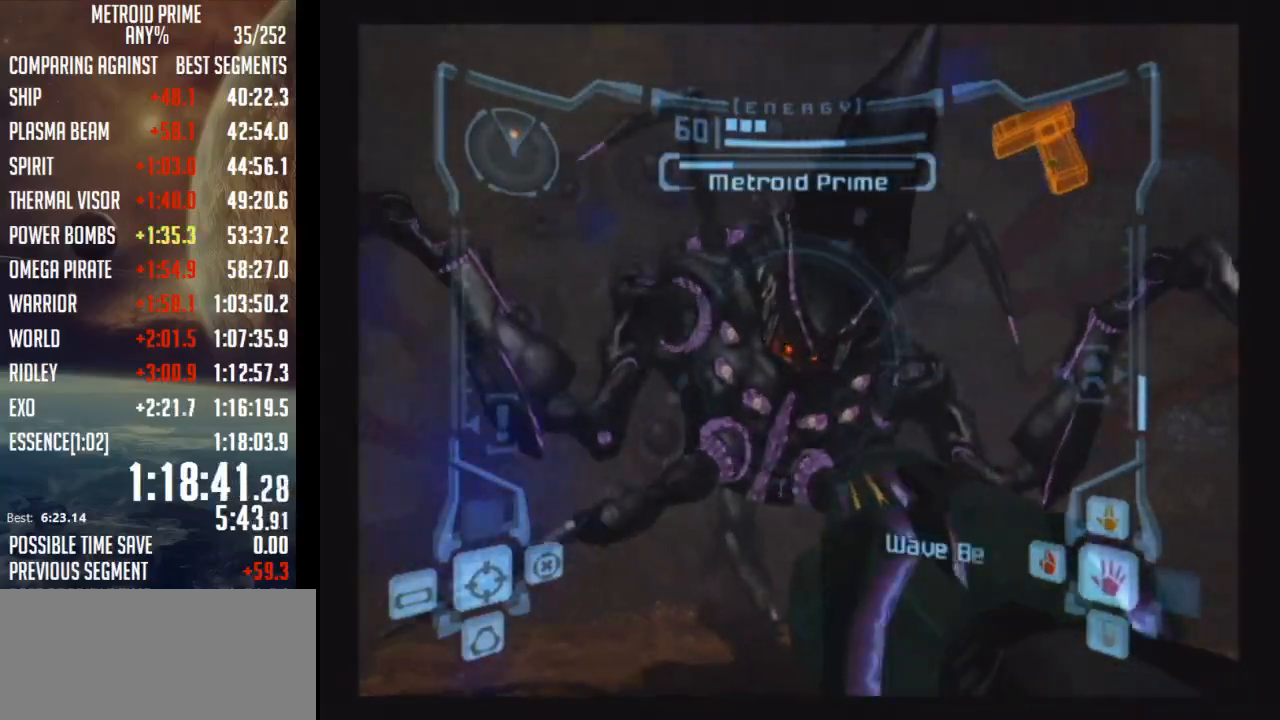
{"buttons": ["A", "L1"], "left_stick": "down-right", "right_stick": "center", "events": [[33, "B", "down"], [117, "left_stick", "down"], [183, "B", "up"], [367, "left_stick", "down-right"]]}
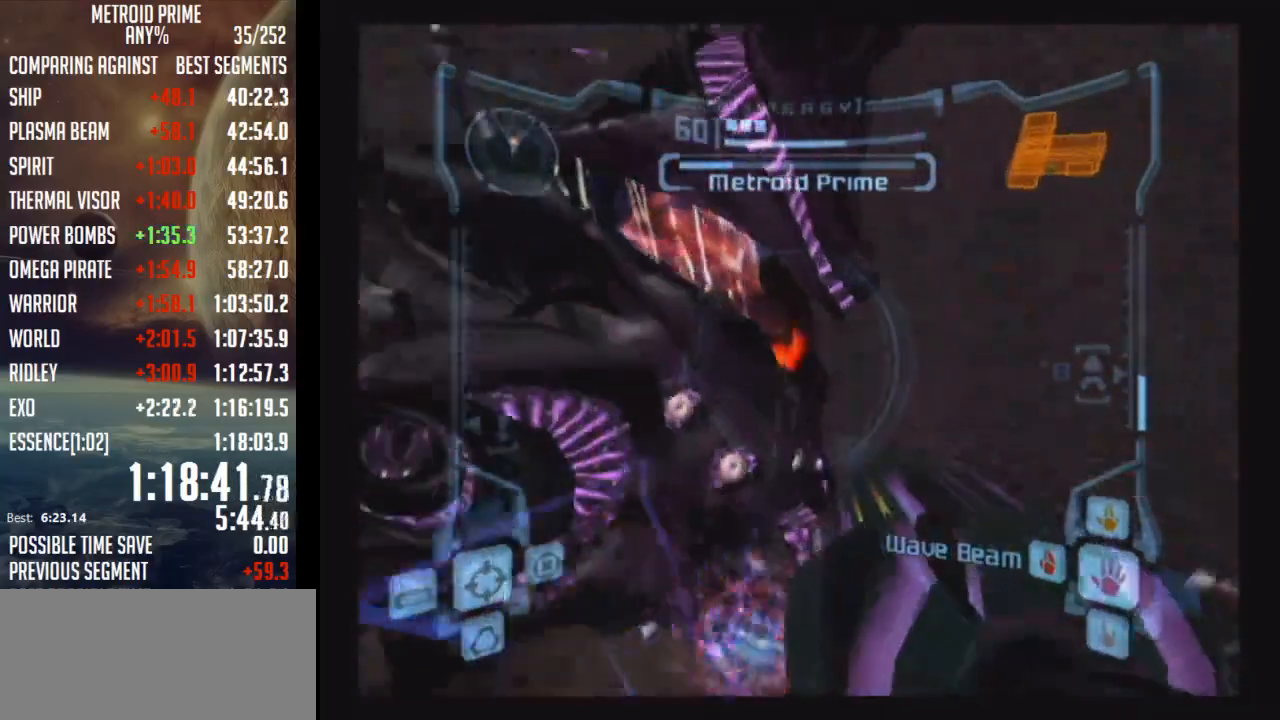
{"buttons": ["A", "L1"], "left_stick": "up-right", "right_stick": "center", "events": [[50, "left_stick", "right"], [283, "left_stick", "up-right"]]}
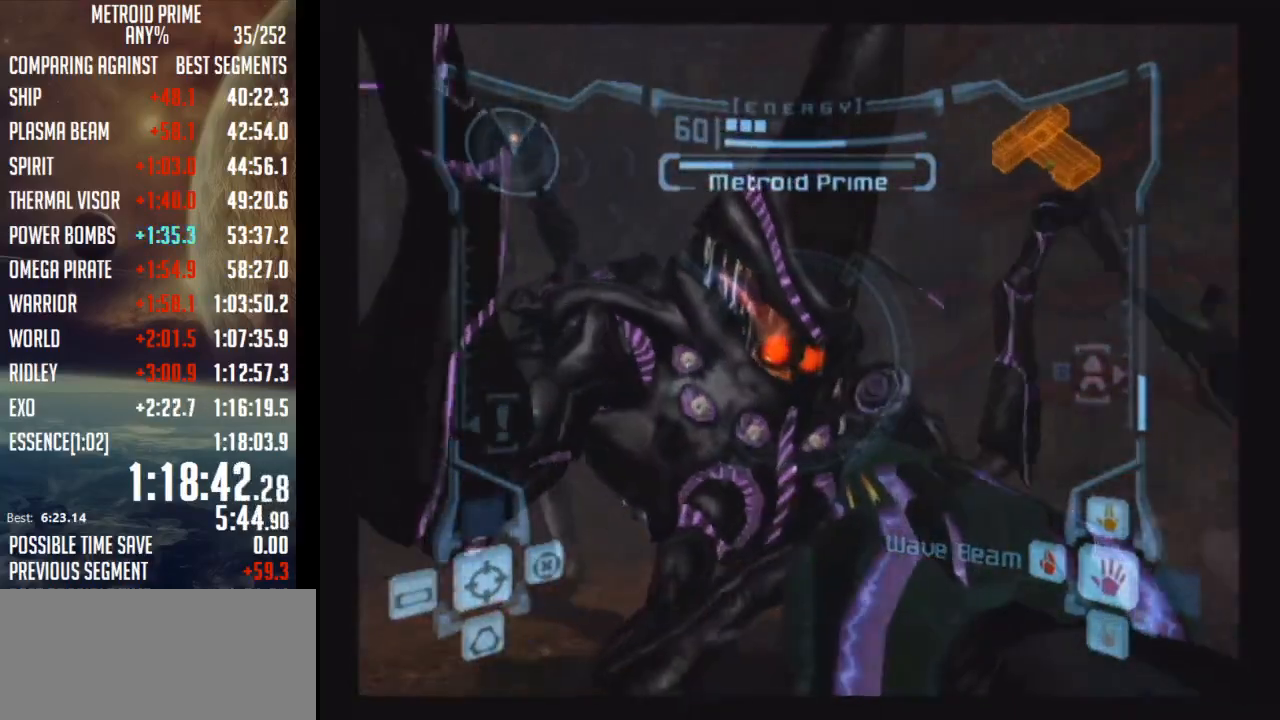
{"buttons": ["A", "L1"], "left_stick": "up-right", "right_stick": "center", "events": [[183, "A", "up"], [217, "A", "down"], [317, "left_stick", "center"], [483, "left_stick", "up-right"]]}
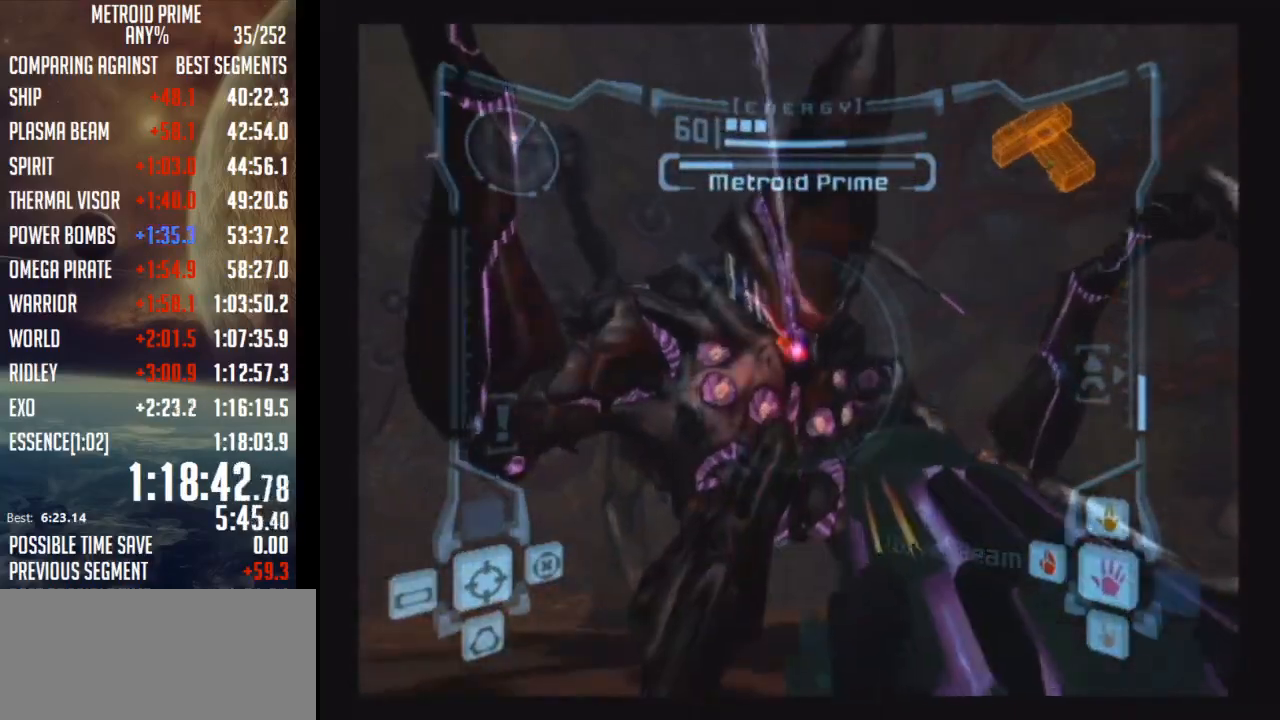
{"buttons": ["A", "B", "L1"], "left_stick": "center", "right_stick": "center", "events": [[50, "left_stick", "up"], [300, "left_stick", "center"], [400, "B", "down"]]}
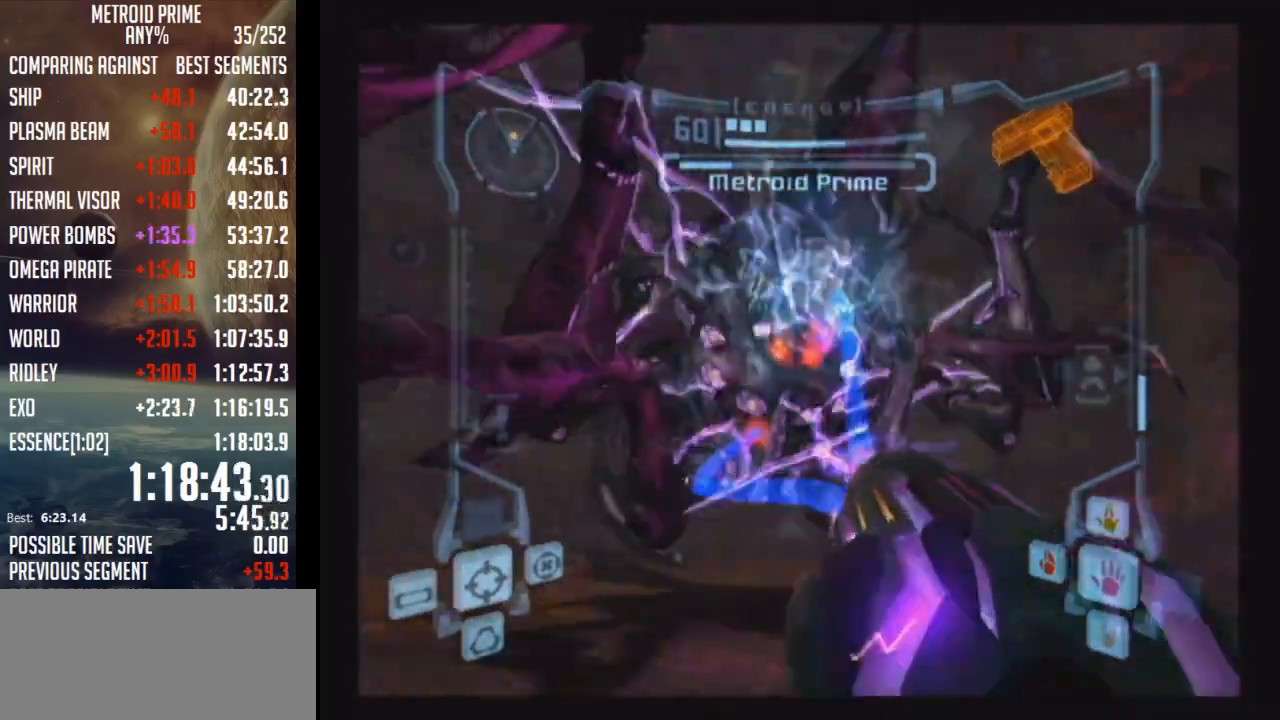
{"buttons": ["A", "L1"], "left_stick": "center", "right_stick": "center", "events": [[100, "B", "up"]]}
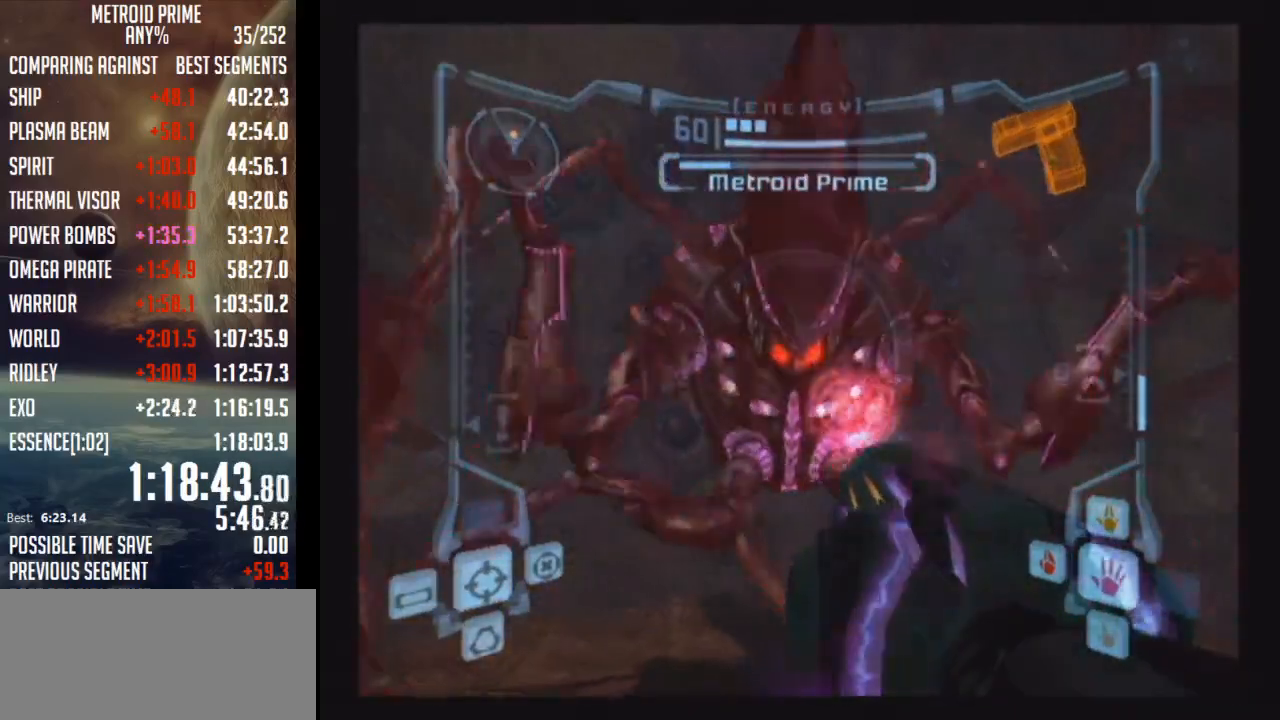
{"buttons": ["A", "L1"], "left_stick": "down", "right_stick": "center", "events": [[83, "left_stick", "left"], [117, "B", "down"], [150, "left_stick", "down-left"], [317, "B", "up"], [333, "left_stick", "down"]]}
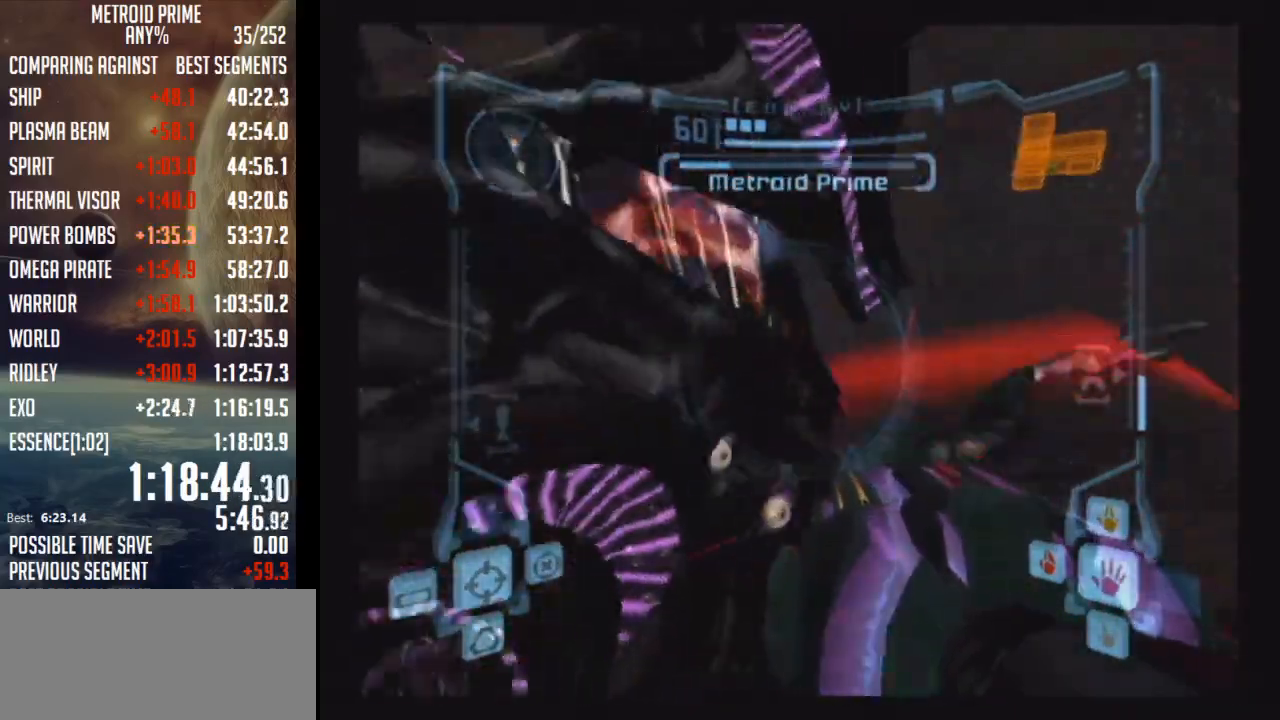
{"buttons": ["A", "L1"], "left_stick": "right", "right_stick": "center", "events": [[50, "left_stick", "down-right"], [333, "left_stick", "right"]]}
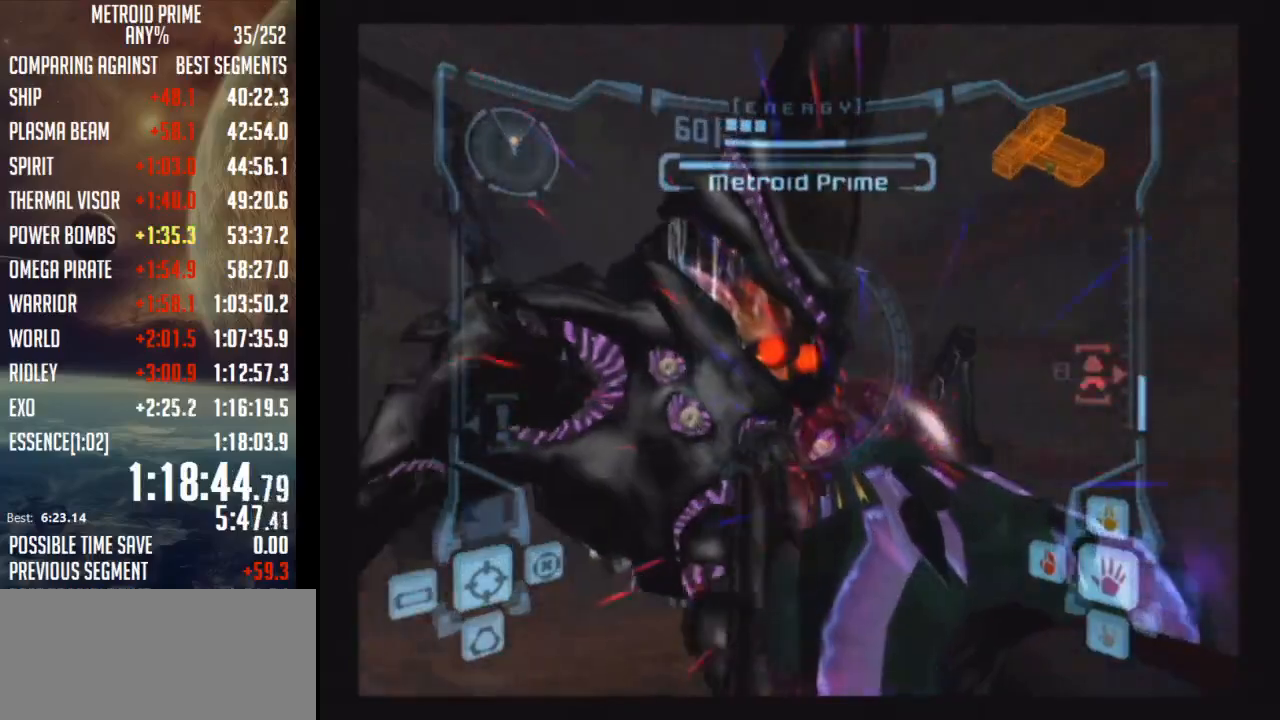
{"buttons": ["A", "L1"], "left_stick": "center", "right_stick": "center", "events": [[17, "left_stick", "up-right"], [283, "left_stick", "up"], [350, "A", "up"], [400, "A", "down"], [400, "left_stick", "center"]]}
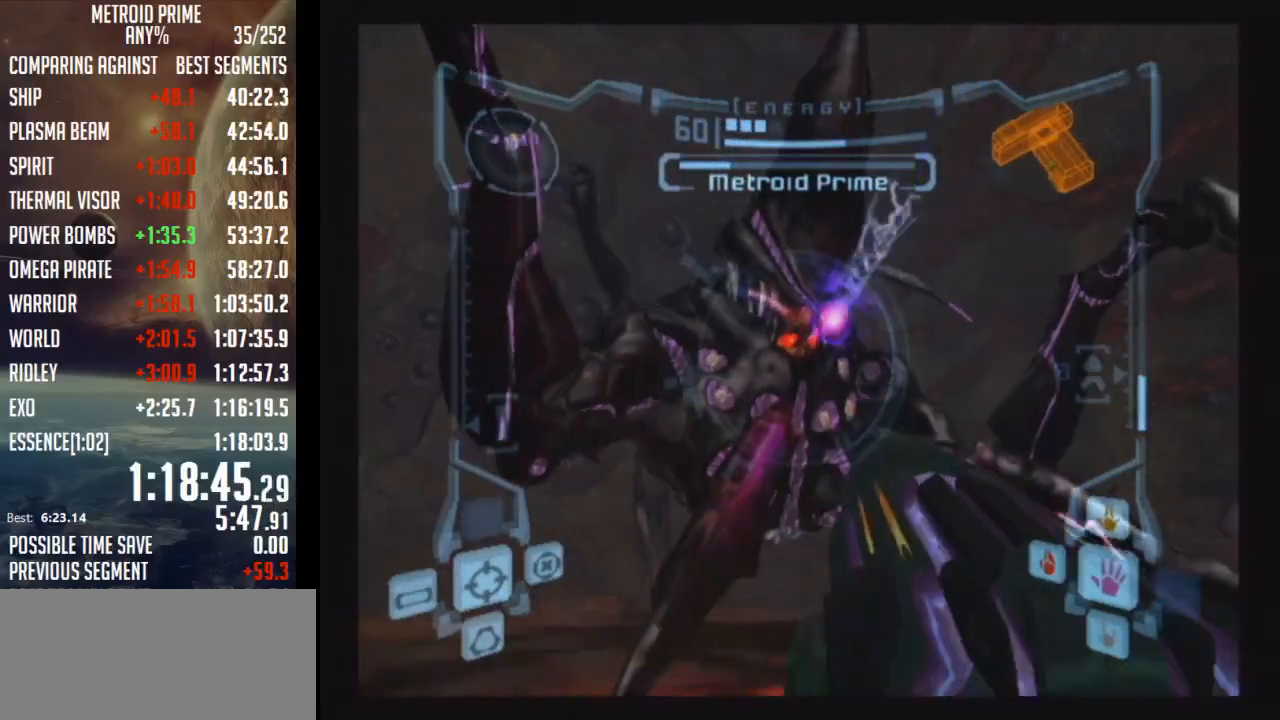
{"buttons": ["A", "L1"], "left_stick": "up", "right_stick": "center", "events": [[317, "left_stick", "up"]]}
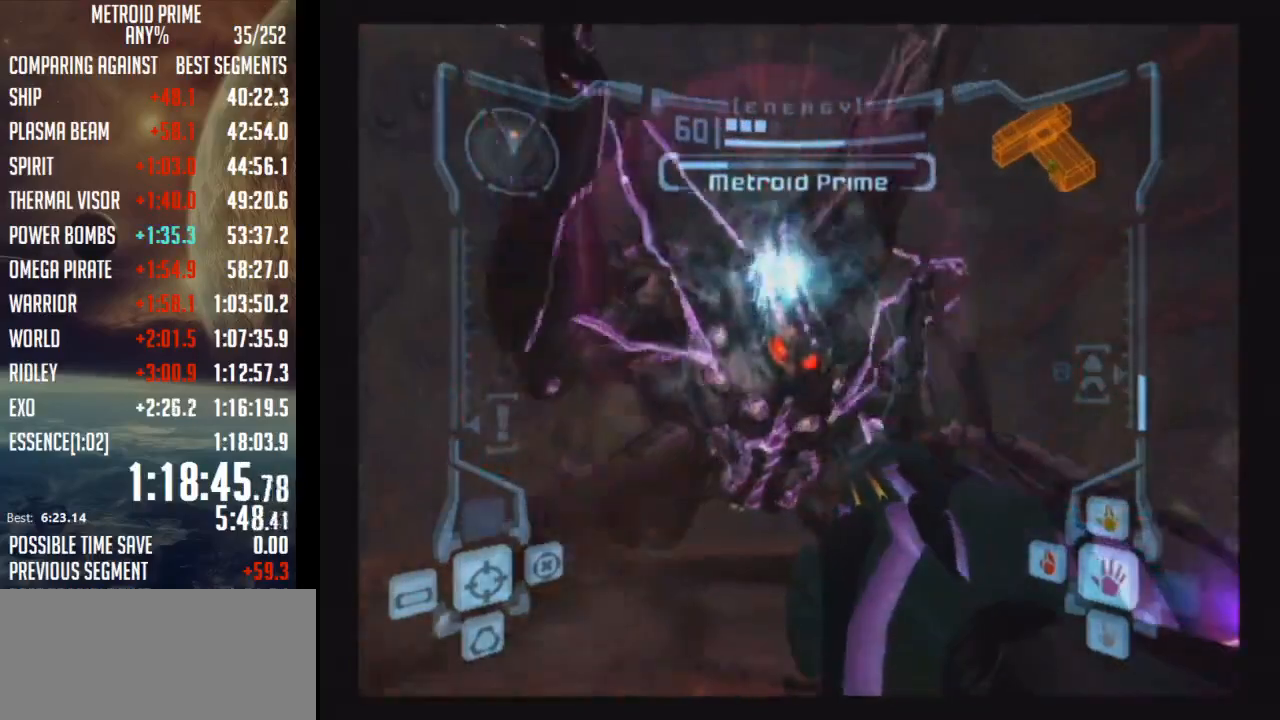
{"buttons": ["A", "L1"], "left_stick": "center", "right_stick": "center", "events": [[117, "left_stick", "center"], [150, "B", "down"], [333, "B", "up"]]}
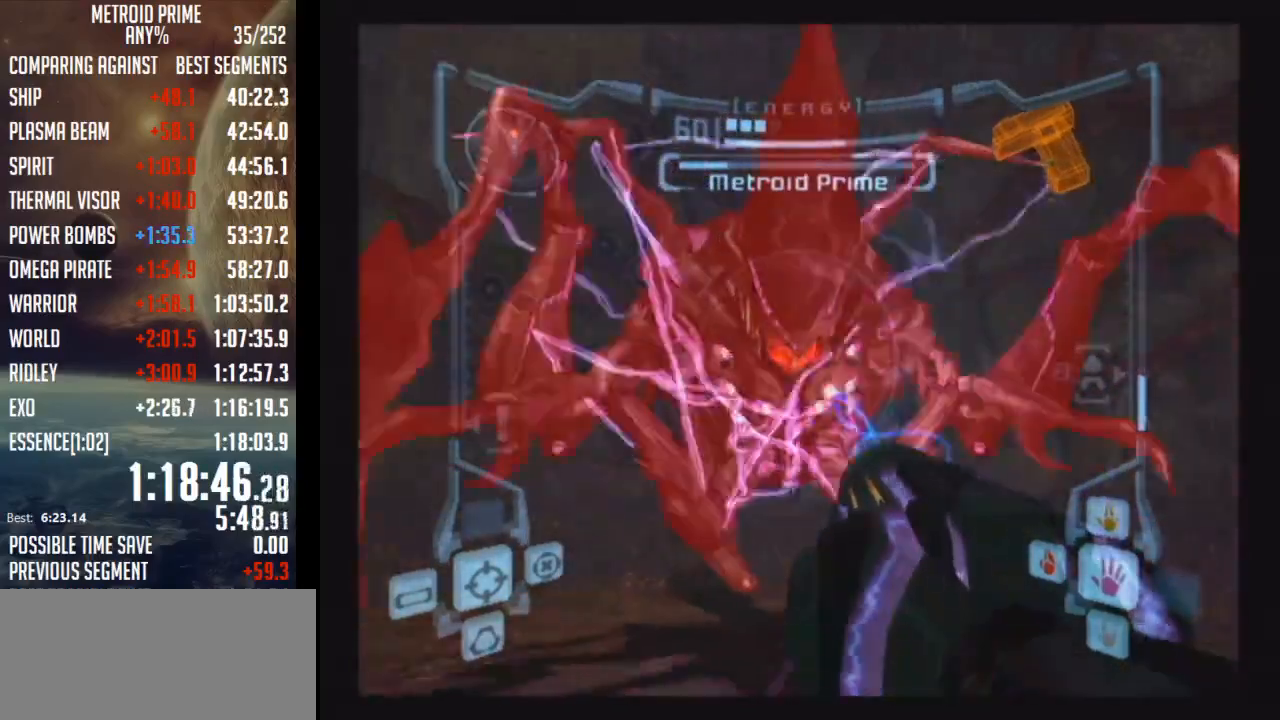
{"buttons": ["A", "B", "L1"], "left_stick": "down-left", "right_stick": "center", "events": [[400, "left_stick", "left"], [433, "B", "down"], [467, "left_stick", "down-left"]]}
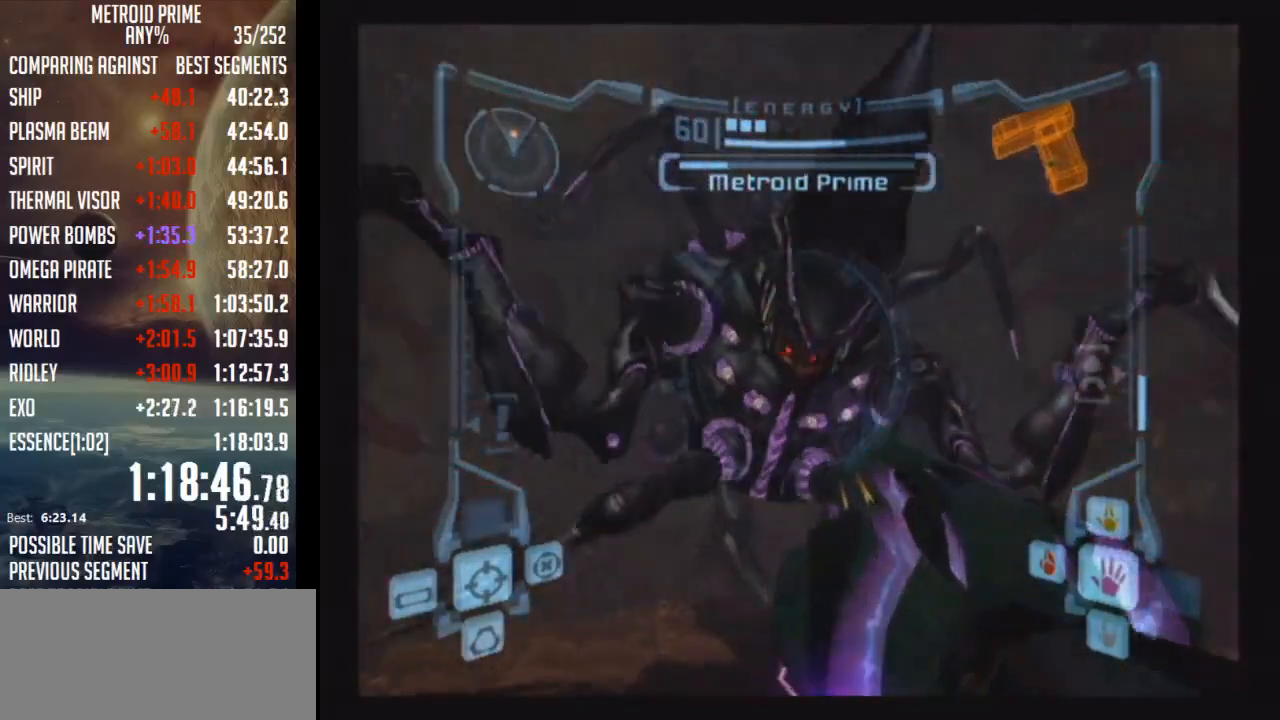
{"buttons": ["A", "L1"], "left_stick": "down-right", "right_stick": "center", "events": [[83, "B", "up"], [117, "left_stick", "down"], [350, "left_stick", "down-right"]]}
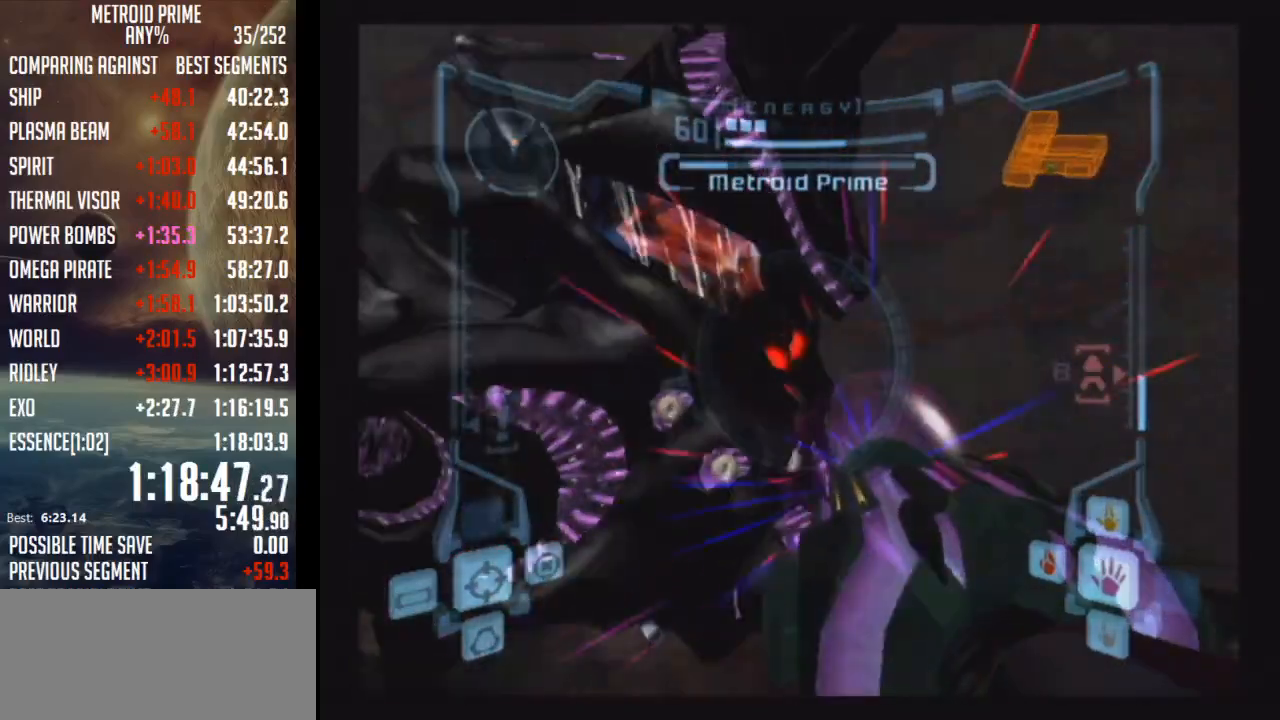
{"buttons": ["A", "L1"], "left_stick": "up", "right_stick": "center", "events": [[50, "left_stick", "right"], [233, "left_stick", "up-right"], [483, "left_stick", "up"]]}
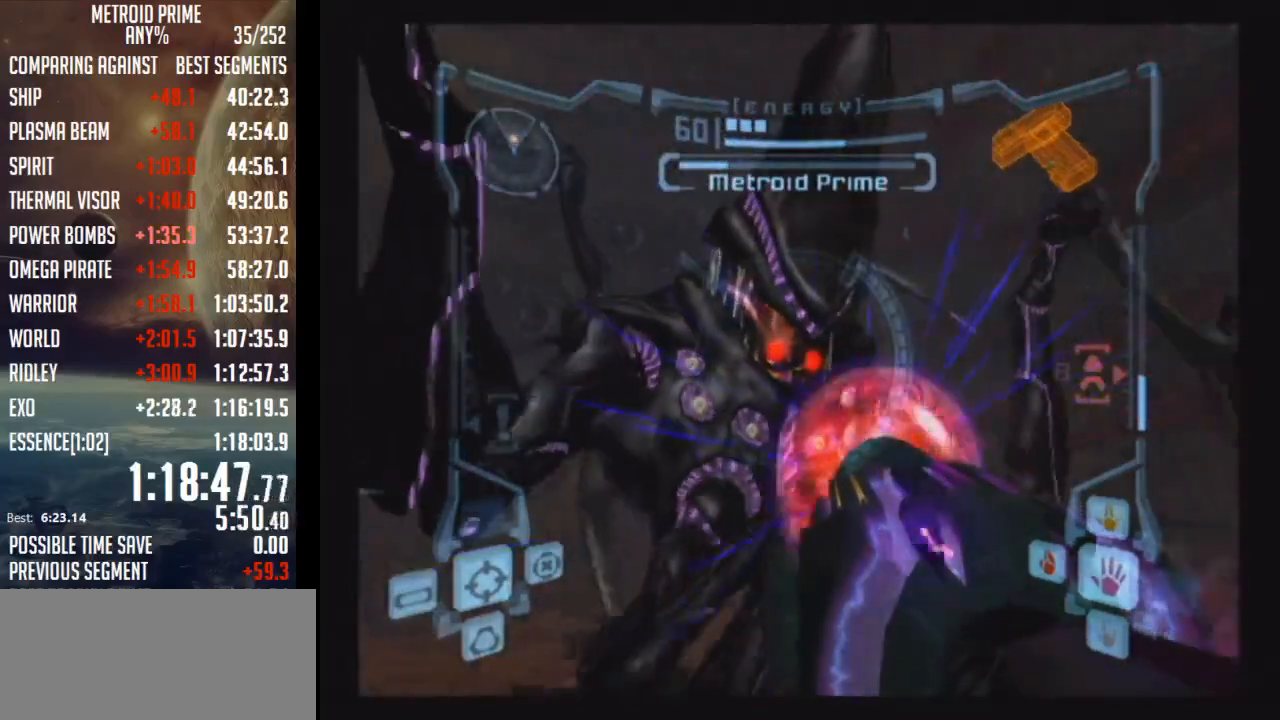
{"buttons": ["A", "L1"], "left_stick": "center", "right_stick": "center", "events": [[17, "A", "up"], [83, "A", "down"], [117, "left_stick", "center"]]}
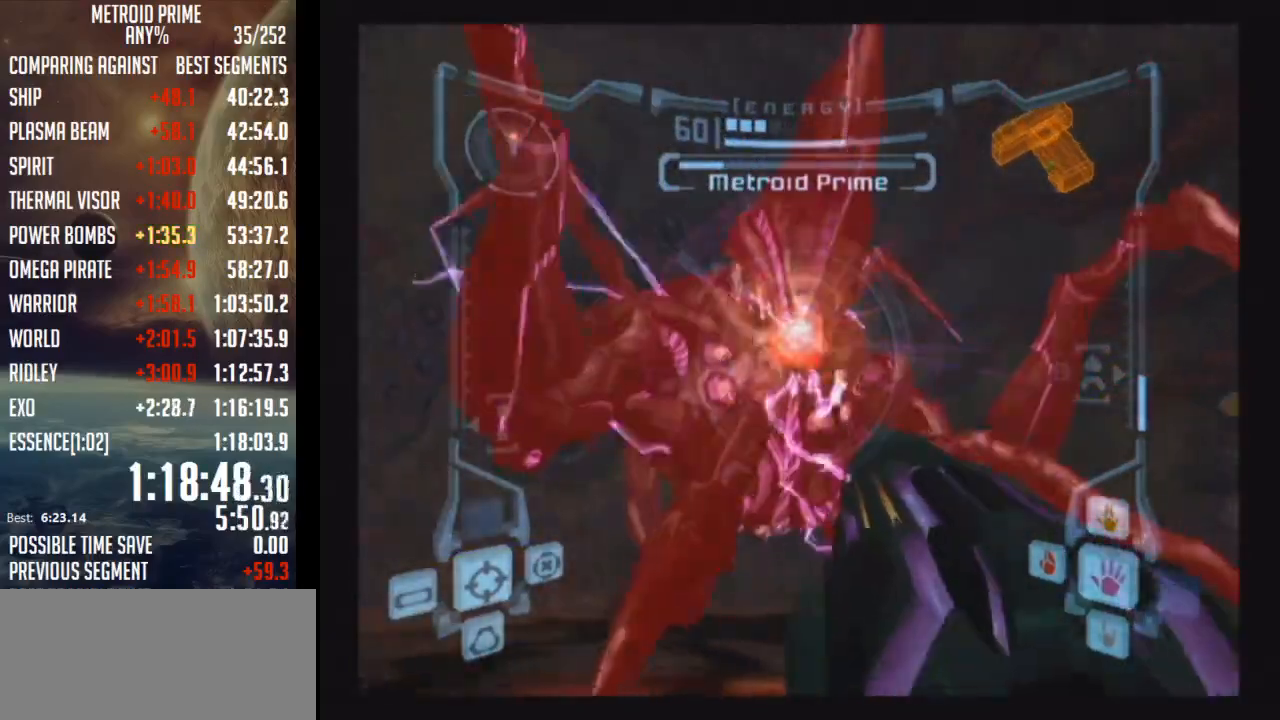
{"buttons": ["A", "L1"], "left_stick": "center", "right_stick": "center", "events": [[33, "left_stick", "up-left"], [267, "left_stick", "center"]]}
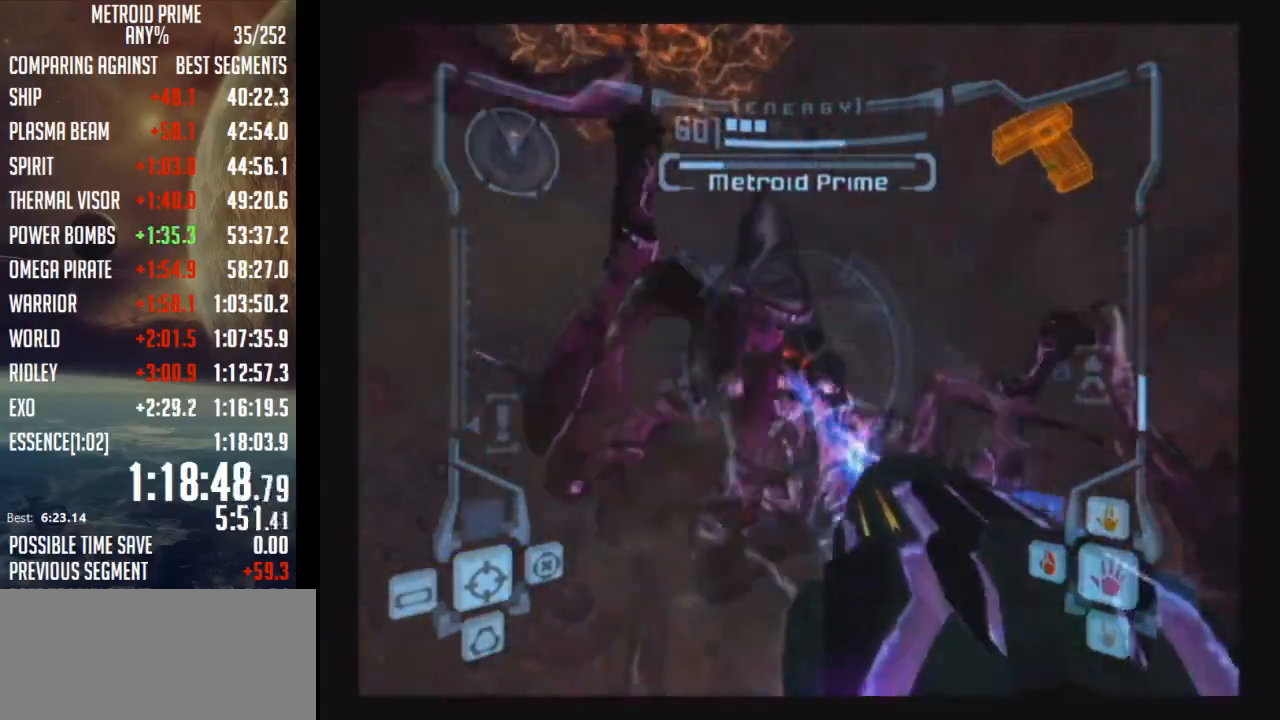
{"buttons": ["A", "L1"], "left_stick": "center", "right_stick": "center", "events": []}
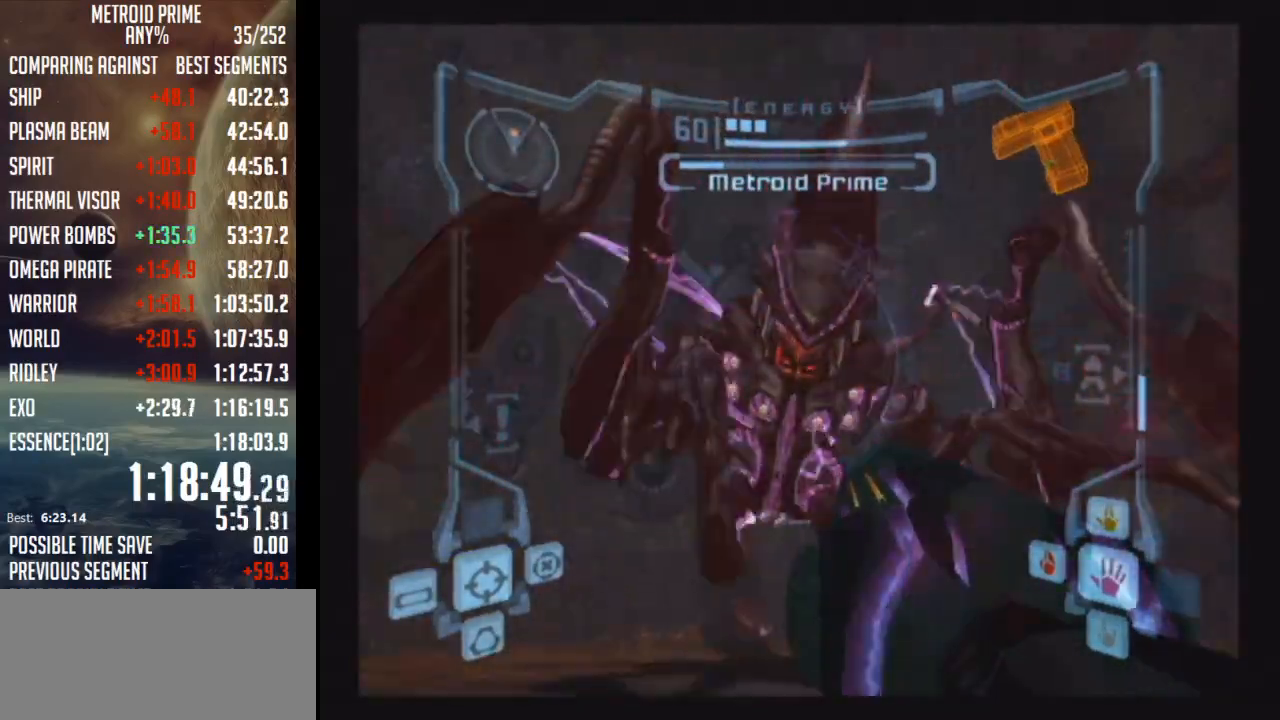
{"buttons": ["A", "L1"], "left_stick": "up-right", "right_stick": "center", "events": [[183, "B", "down"], [400, "B", "up"], [400, "left_stick", "up"], [467, "left_stick", "up-right"]]}
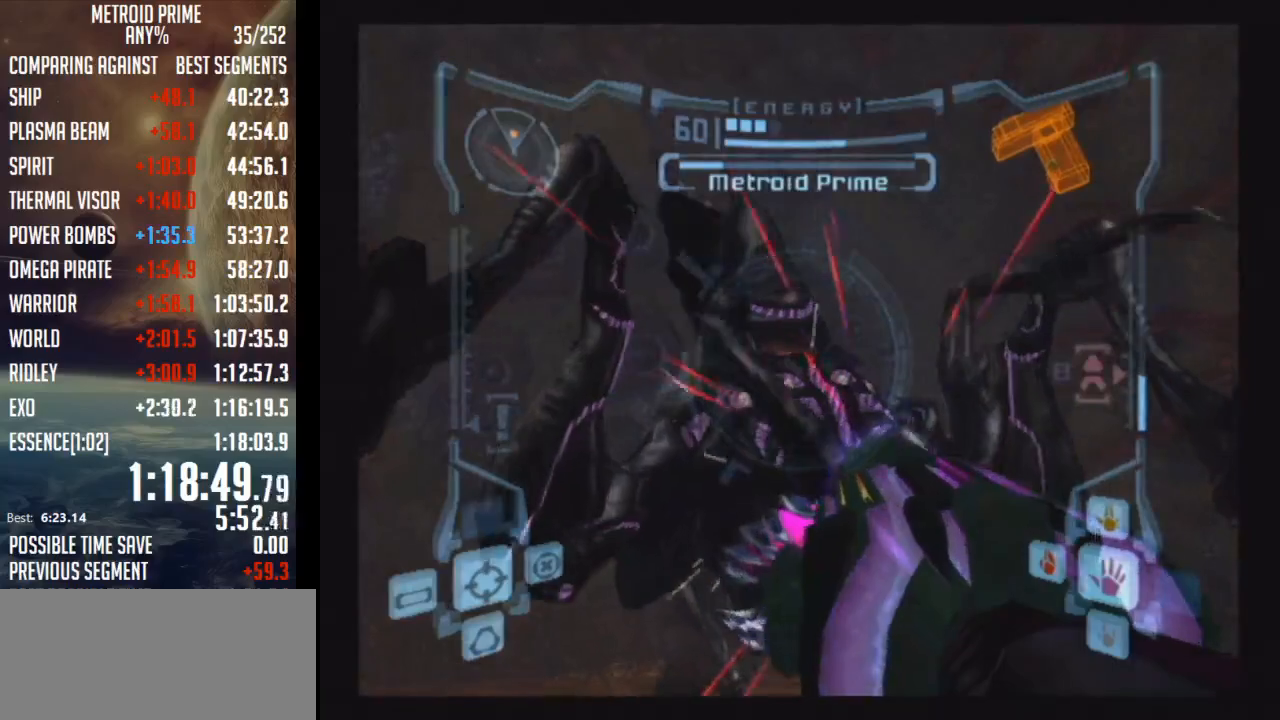
{"buttons": ["A", "B", "L1"], "left_stick": "right", "right_stick": "center", "events": [[250, "left_stick", "right"], [350, "B", "down"]]}
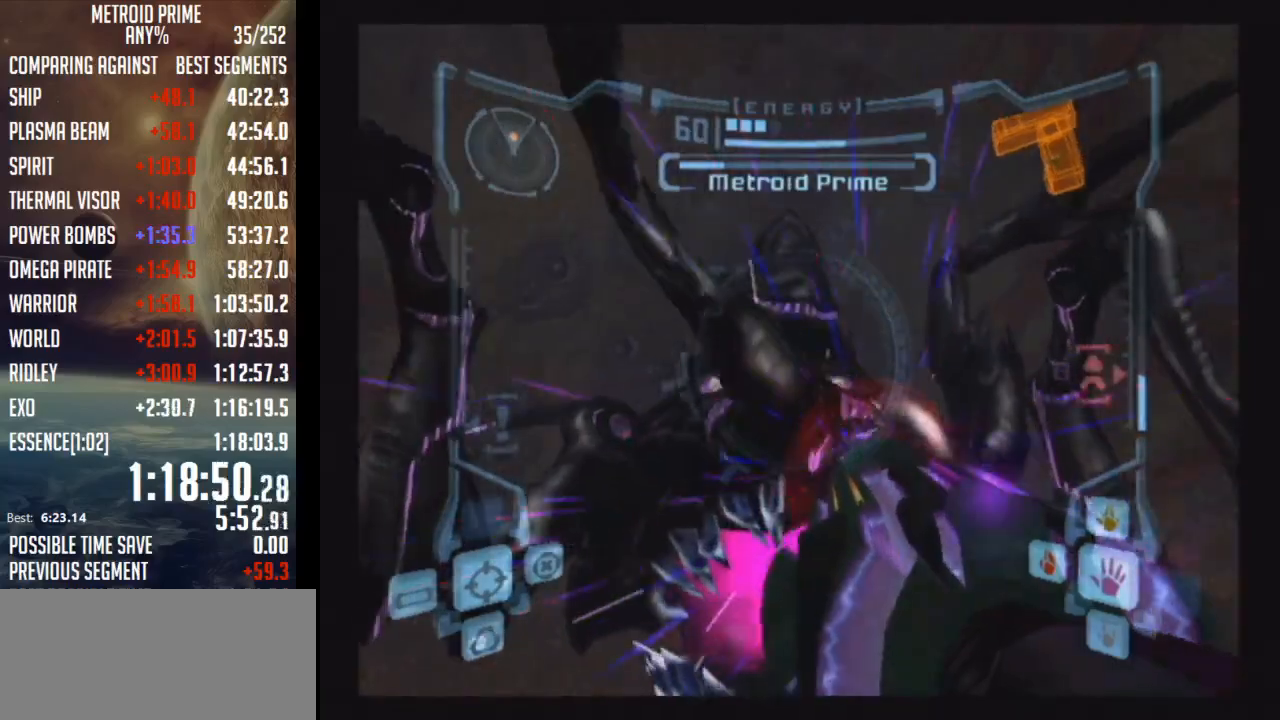
{"buttons": ["A", "L1"], "left_stick": "right", "right_stick": "center", "events": [[150, "B", "up"], [233, "A", "up"], [317, "A", "down"]]}
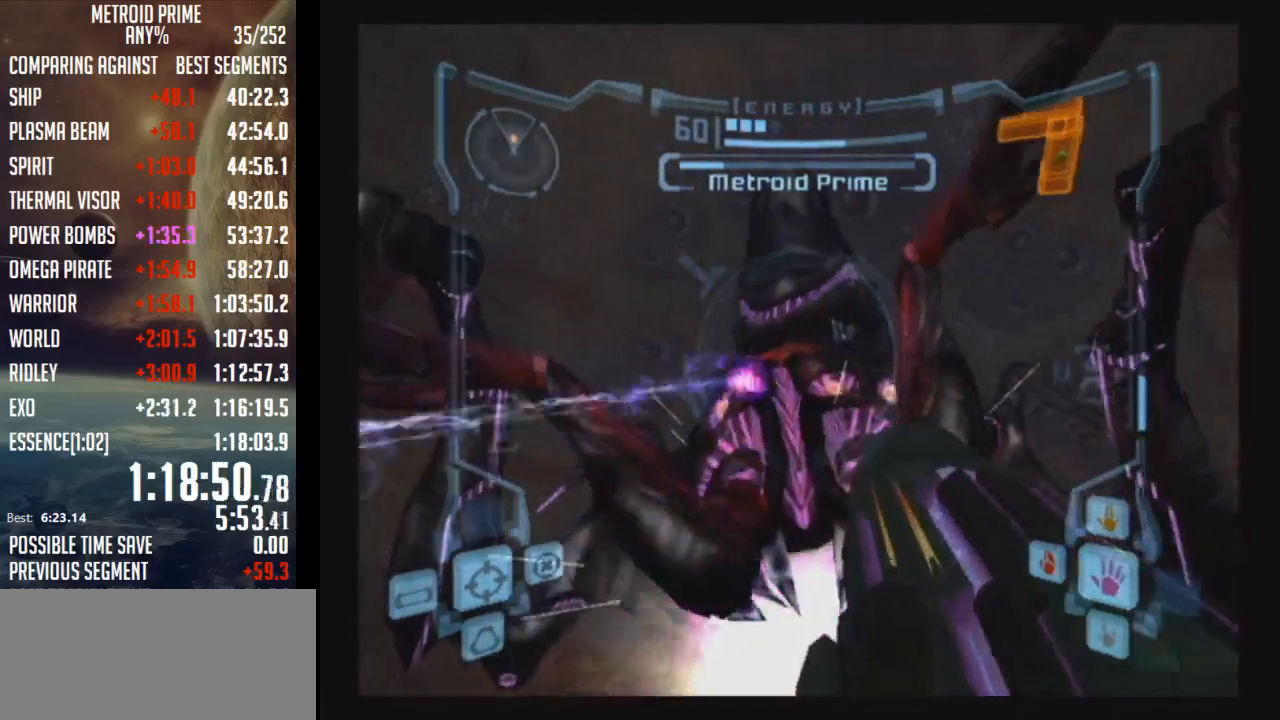
{"buttons": ["A", "L1"], "left_stick": "down", "right_stick": "center", "events": [[333, "left_stick", "down"]]}
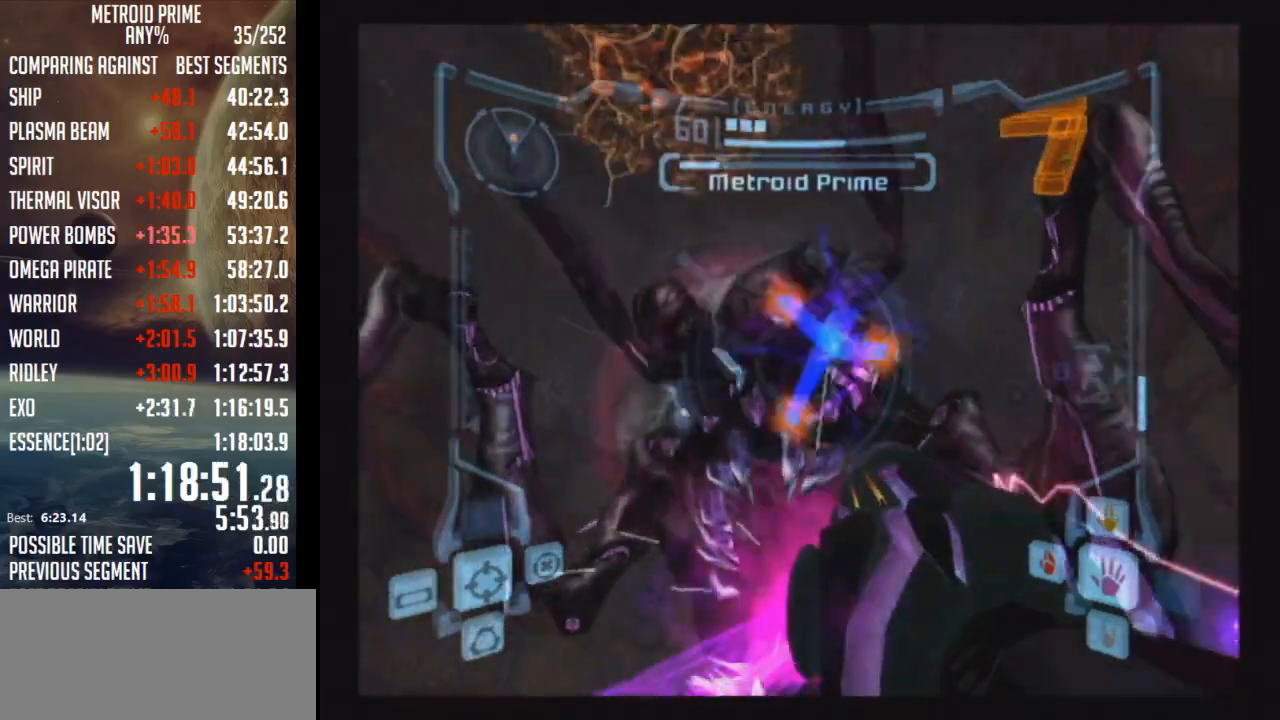
{"buttons": ["A", "B", "L1"], "left_stick": "center", "right_stick": "center", "events": [[117, "left_stick", "center"], [467, "B", "down"]]}
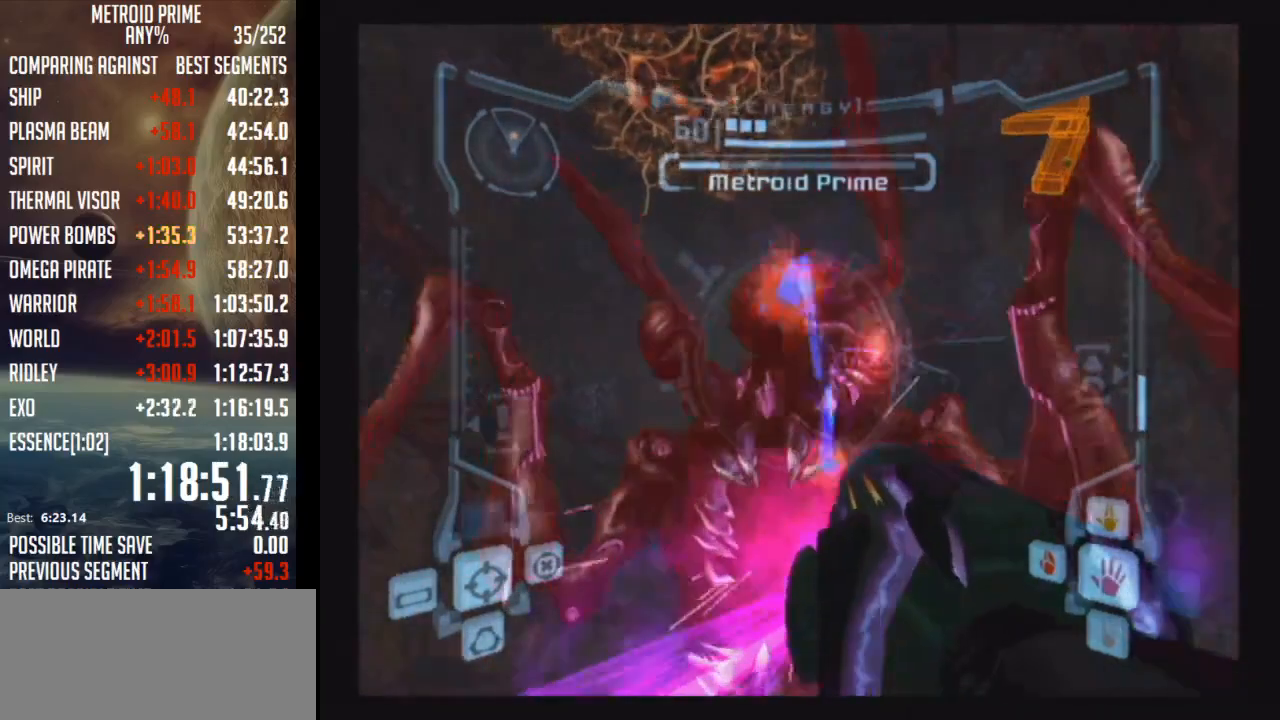
{"buttons": ["A", "L1"], "left_stick": "up-left", "right_stick": "center", "events": [[150, "B", "up"], [250, "left_stick", "up-left"]]}
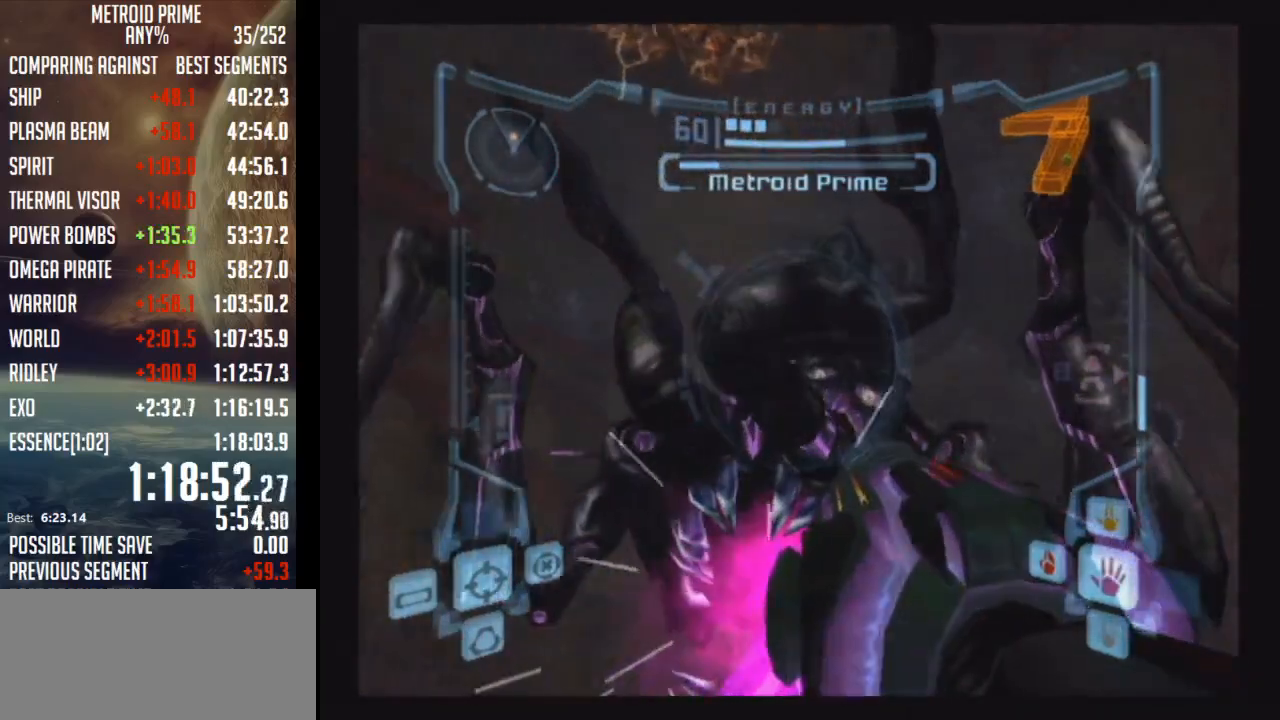
{"buttons": ["A", "L1"], "left_stick": "down", "right_stick": "center", "events": [[100, "left_stick", "left"], [217, "B", "down"], [433, "B", "up"], [467, "left_stick", "down"]]}
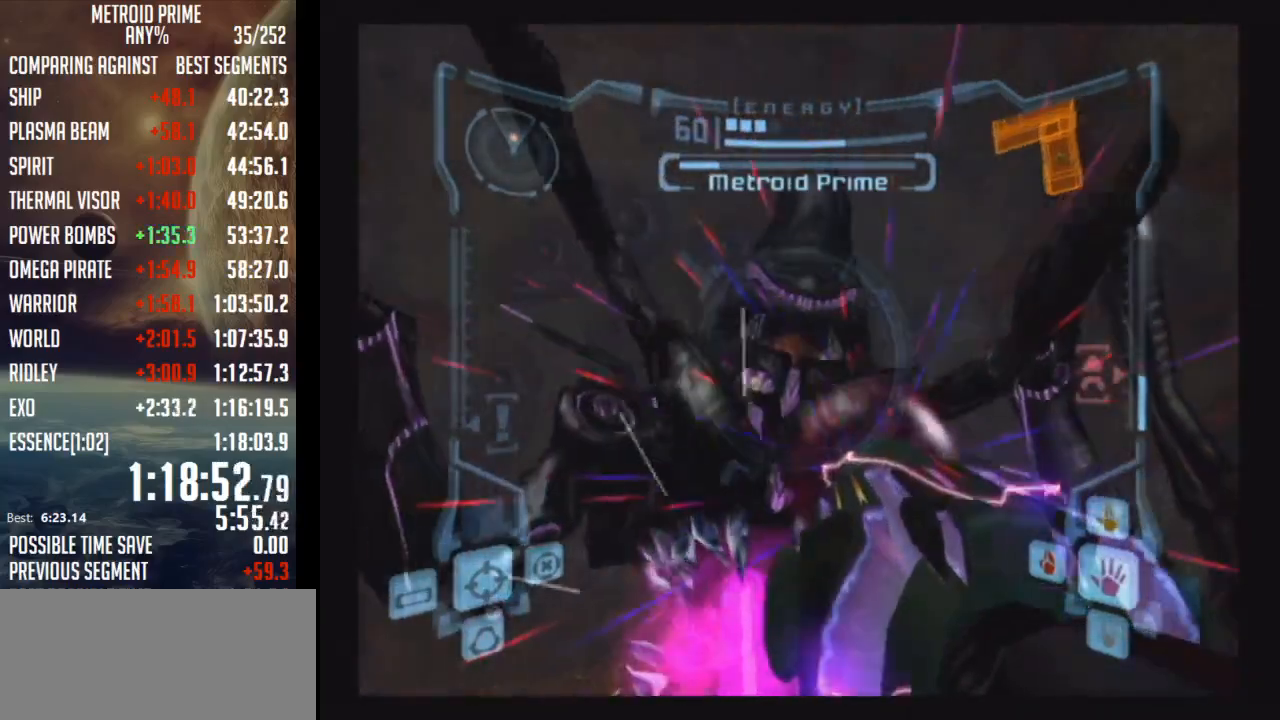
{"buttons": ["A", "L1"], "left_stick": "down-left", "right_stick": "center", "events": [[33, "A", "up"], [50, "A", "down"], [183, "left_stick", "down-left"]]}
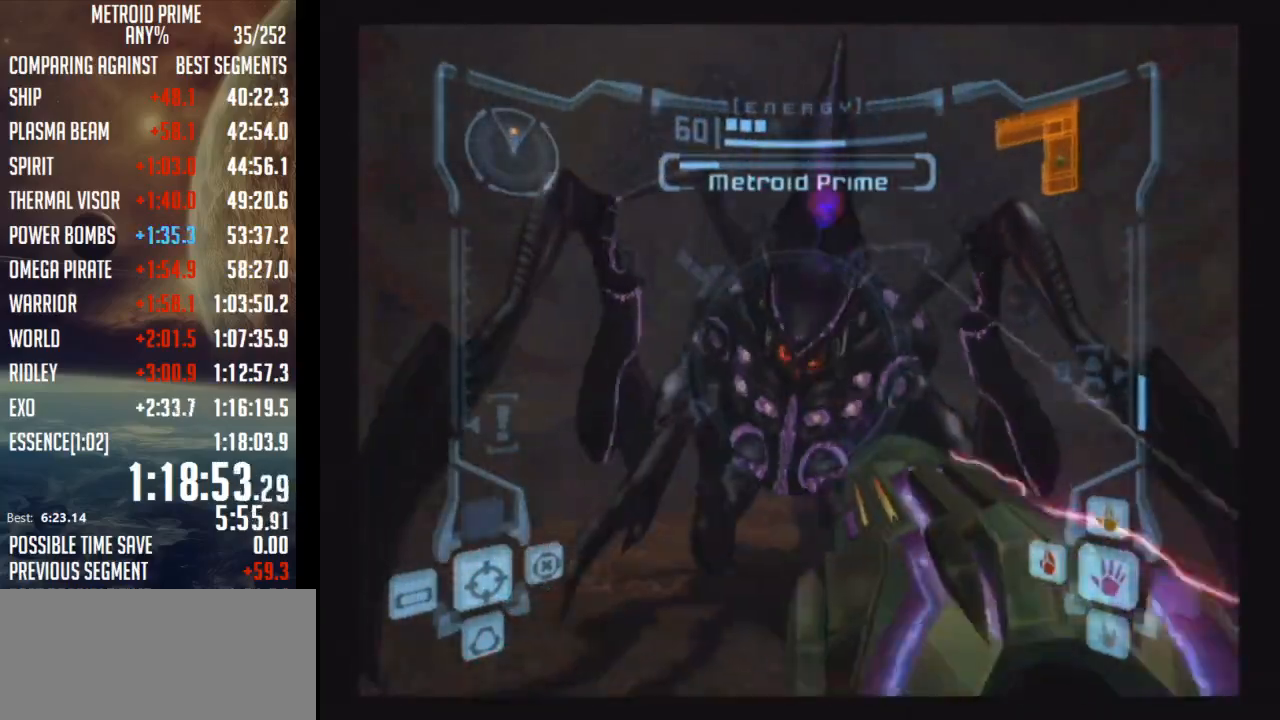
{"buttons": ["A", "B", "L1"], "left_stick": "center", "right_stick": "center", "events": [[433, "B", "down"], [467, "left_stick", "center"]]}
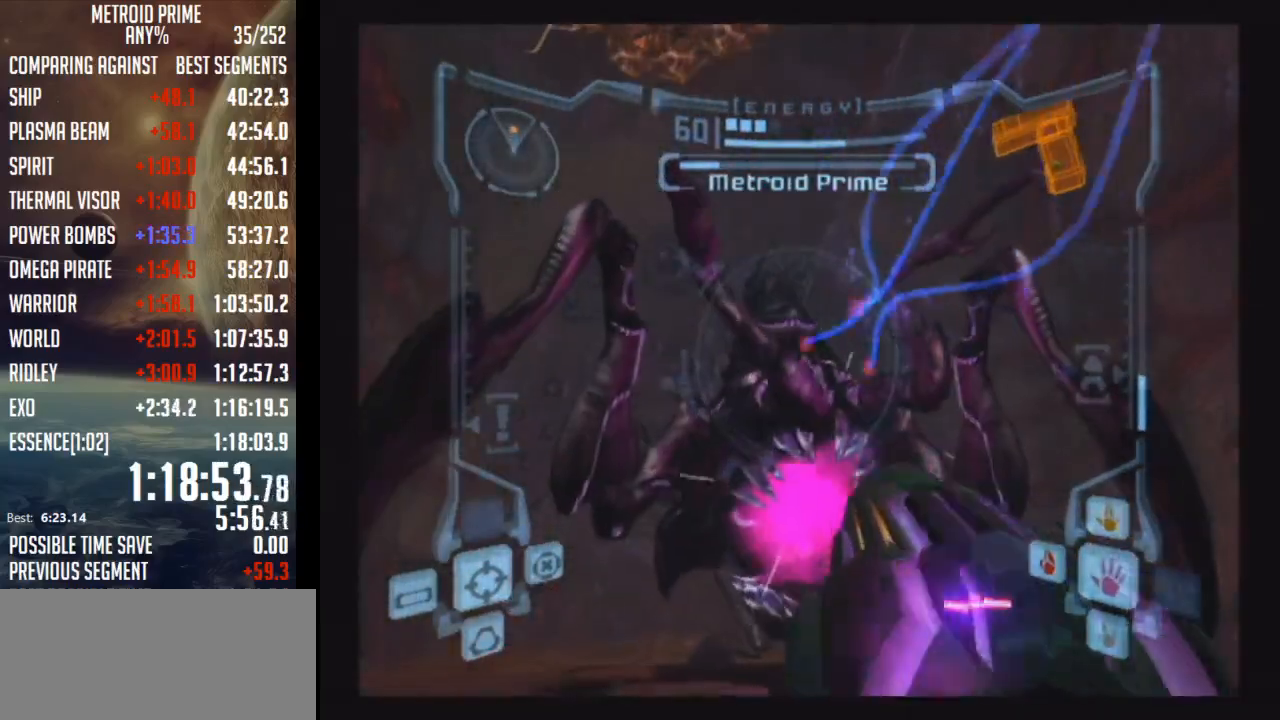
{"buttons": ["A", "L1"], "left_stick": "center", "right_stick": "center", "events": [[150, "B", "up"]]}
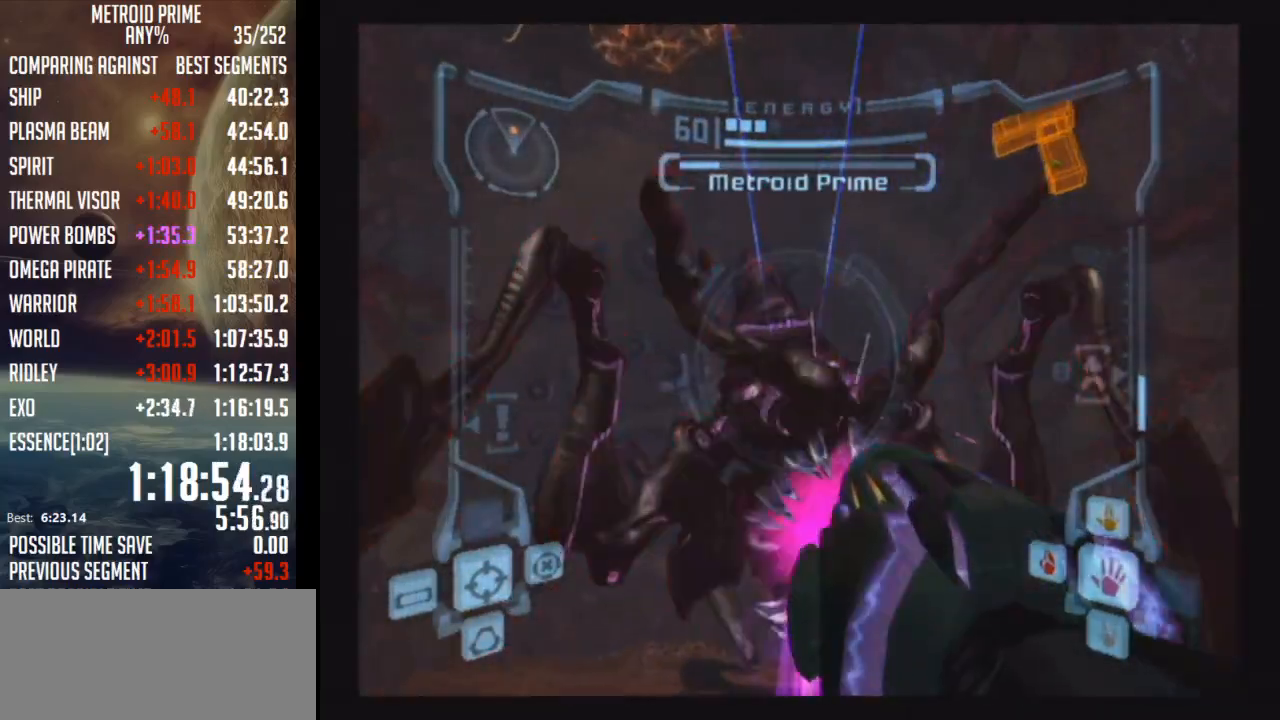
{"buttons": ["A", "L1"], "left_stick": "right", "right_stick": "center", "events": [[50, "B", "down"], [150, "left_stick", "right"], [300, "B", "up"]]}
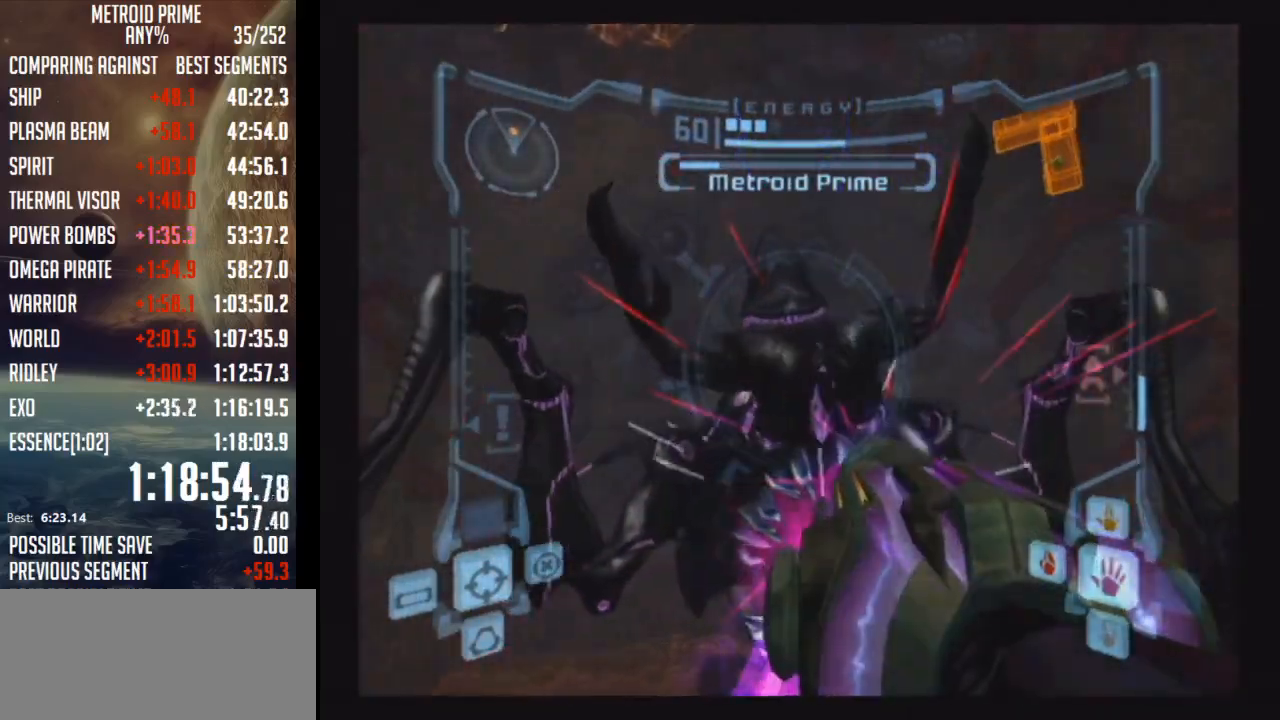
{"buttons": ["A", "L1"], "left_stick": "down", "right_stick": "center", "events": [[33, "A", "up"], [83, "A", "down"], [183, "left_stick", "down-right"], [400, "left_stick", "down"]]}
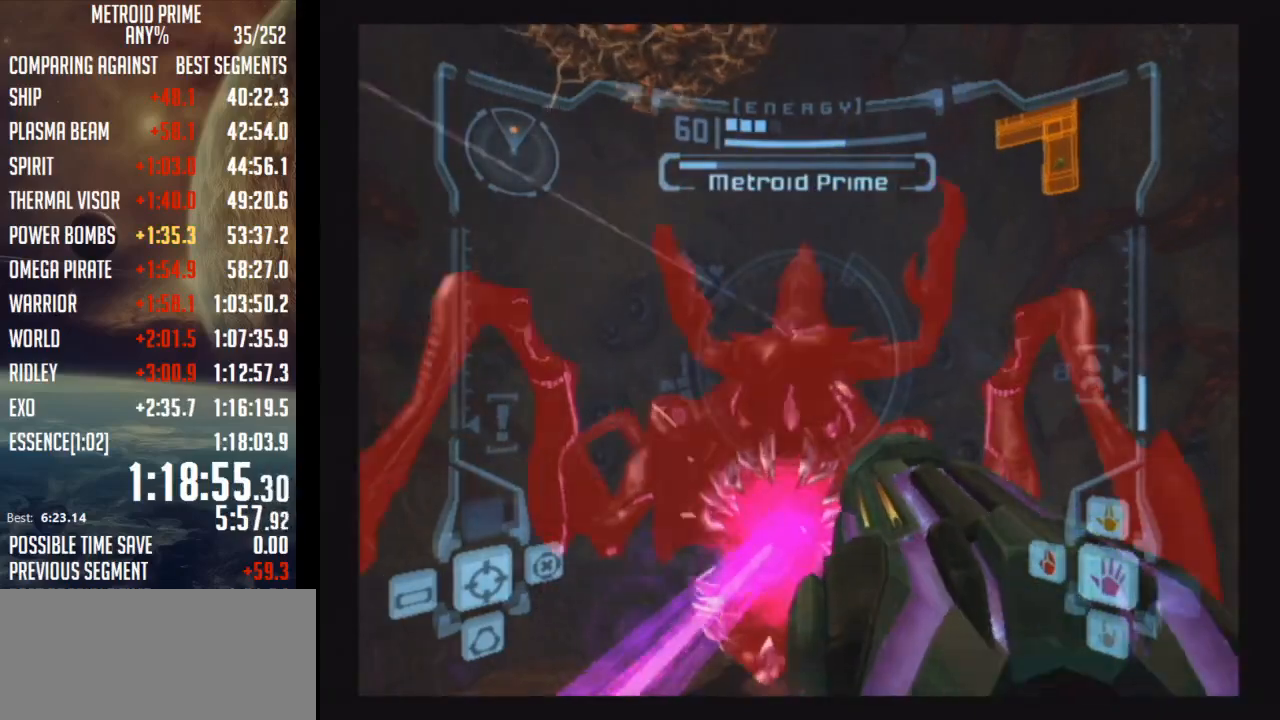
{"buttons": ["A", "B", "L1"], "left_stick": "down-left", "right_stick": "center", "events": [[350, "B", "down"], [500, "left_stick", "down-left"]]}